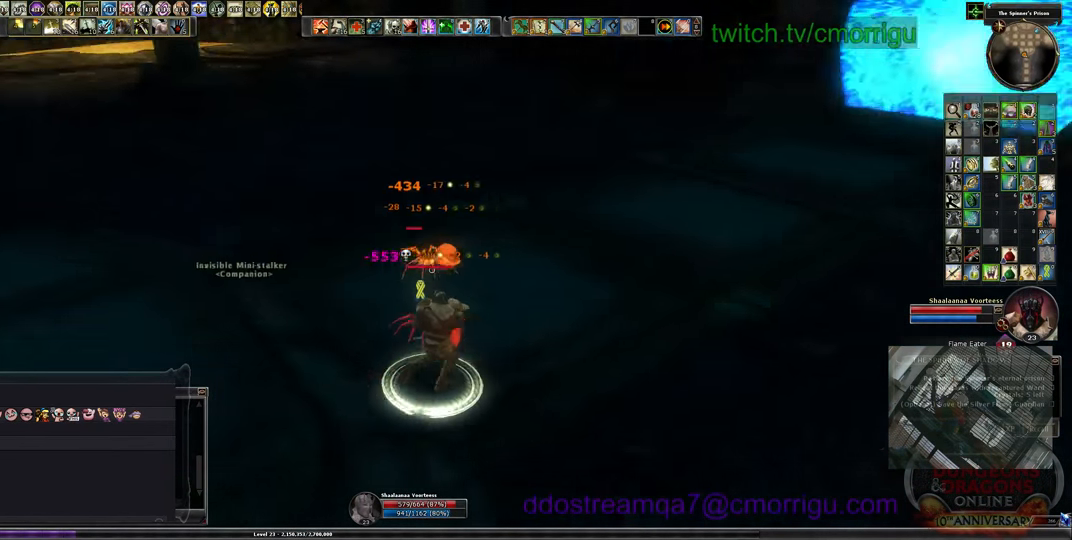
Gameplay with keyboard; each line is a JSON object with the keys held at the frame after it. "events" lists presses ("down") and releases ("up") of ".", "/", "0", "1", "2", "3", "4", "5", "6", "7", "8", "9", "a", "b", "backslash", "backspace", "c", "caps_lock", "comma", "ctrl_l", "ctrl_r", "d", "e", "equals", "escape", "f", "f1", "f10", "f11", "f12", "f2", "f3", "f4", "f5", "f6", "f7", "f8", "f9", "g", "h", "i", "j", "k", "l", "lbracket", "m", "minus", "n", "o", "p", "q", "quote", "r", "rbracket", "return", "s", "semicolon", "shift_l", "shift_r", "space", "t", "tab", "tilde", "u", "v", "w", "x", "y" and "z" between this image and that frame as [ms after this image, input, new state], when the widget could be followed in between. No other keys are recorded. Mouse input is not recorded.
{"keys": ["d", "w"], "events": []}
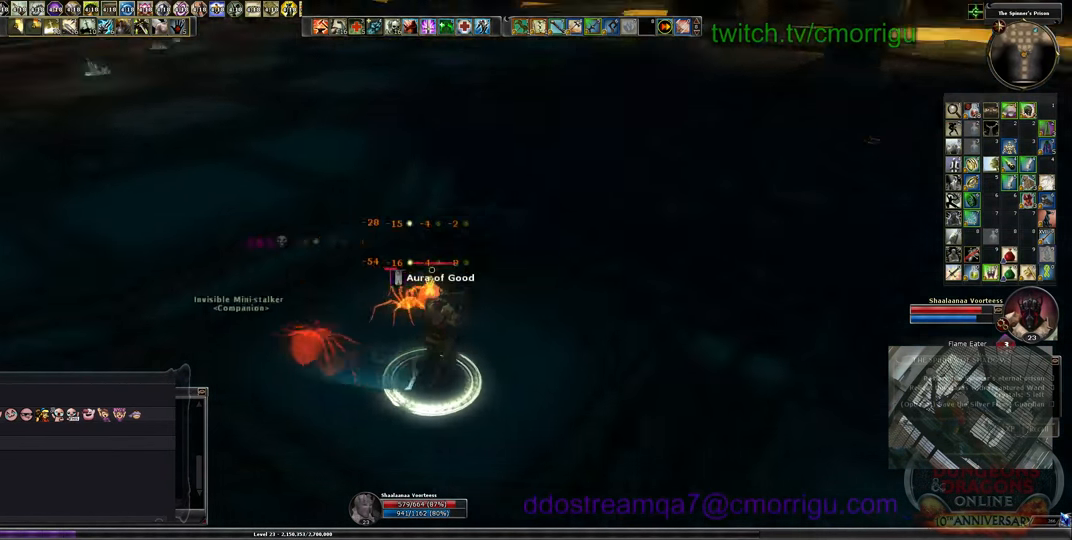
{"keys": [], "events": [[66, "d", "up"], [133, "1", "down"], [266, "w", "up"], [333, "1", "up"]]}
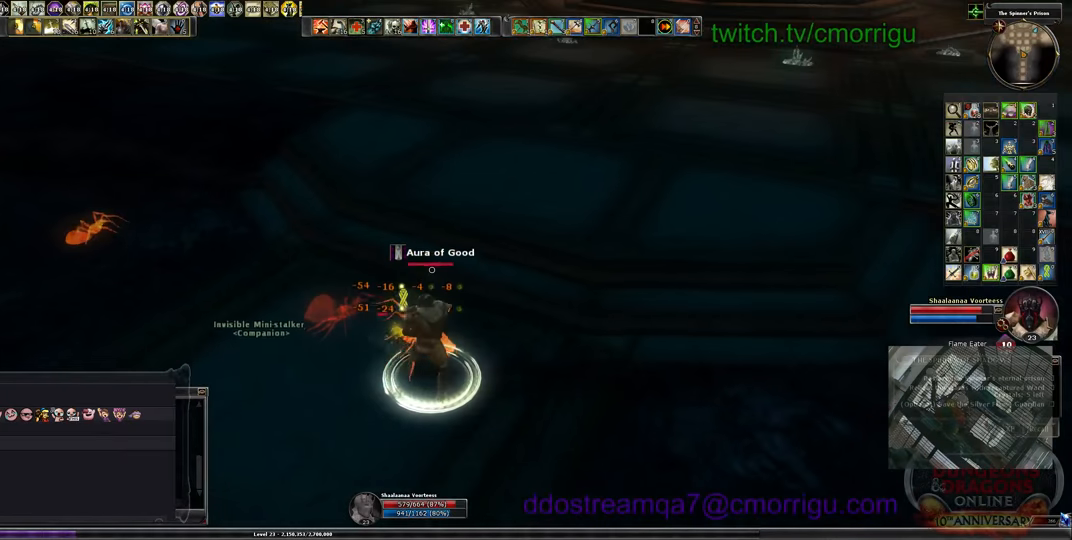
{"keys": [], "events": [[33, "2", "down"], [233, "2", "up"]]}
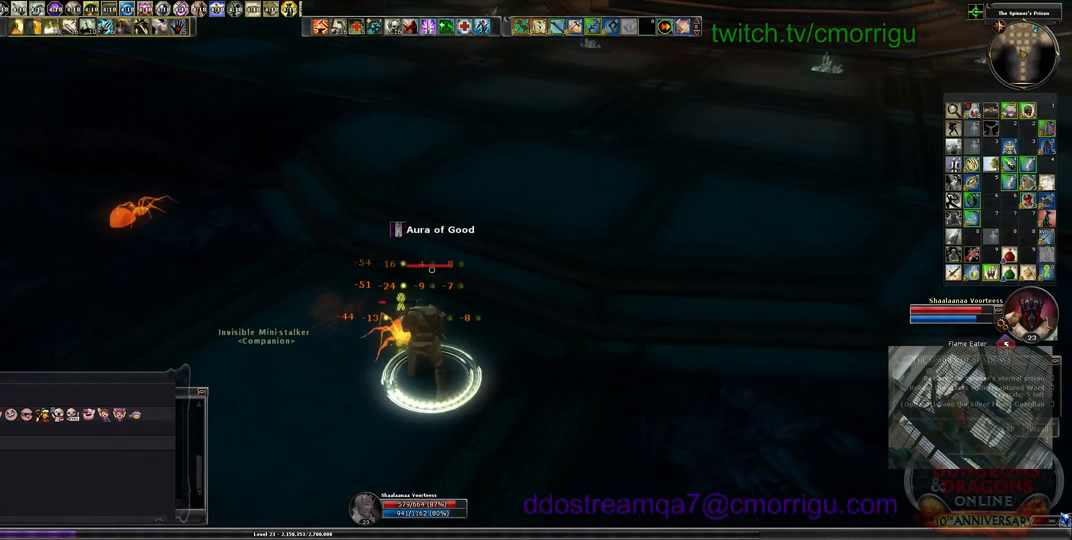
{"keys": ["a"], "events": [[33, "a", "down"]]}
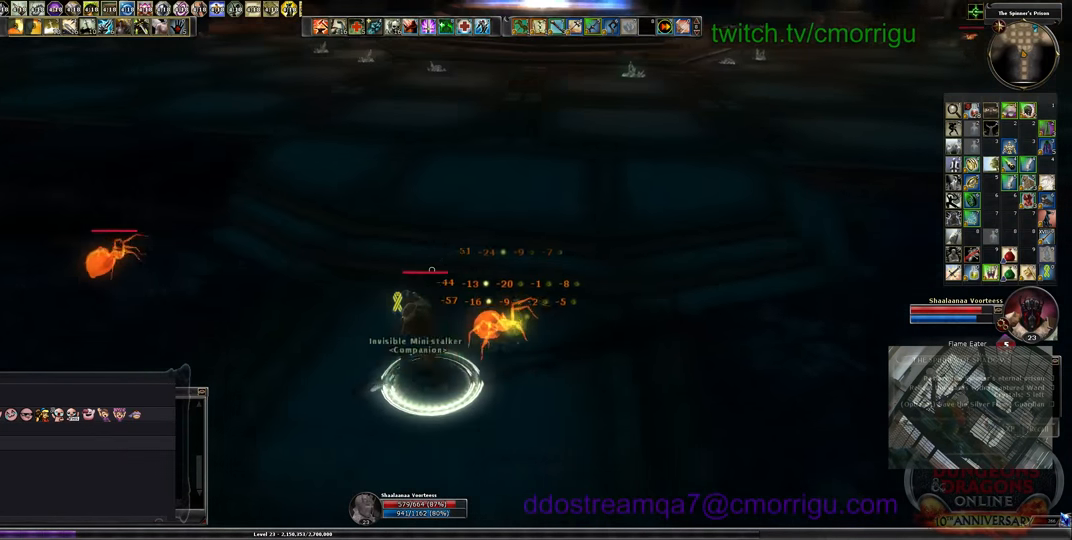
{"keys": ["a", "w"], "events": [[400, "w", "down"]]}
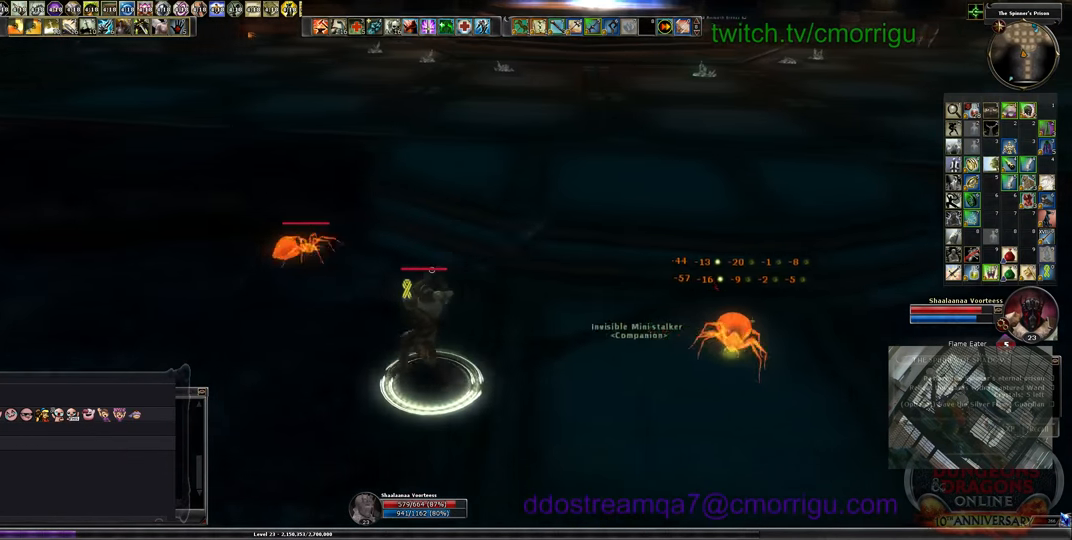
{"keys": ["a", "w"], "events": []}
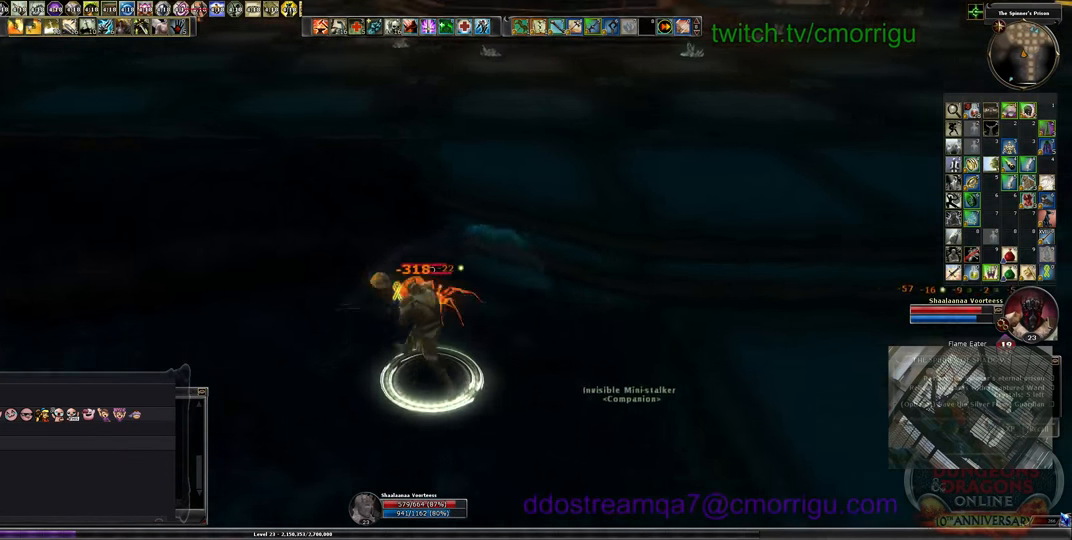
{"keys": [], "events": [[433, "a", "up"], [500, "w", "up"]]}
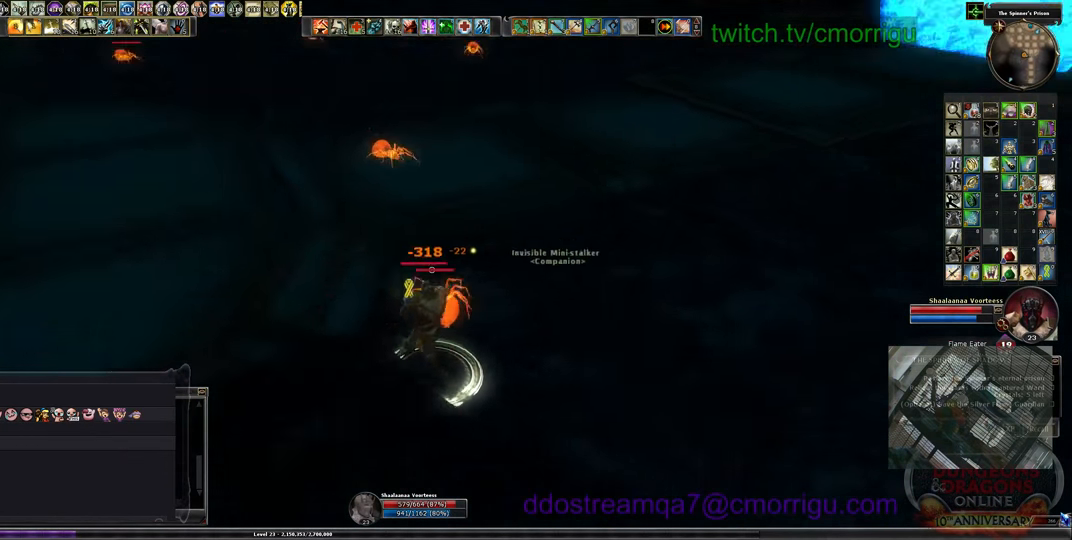
{"keys": ["1"], "events": [[300, "1", "down"]]}
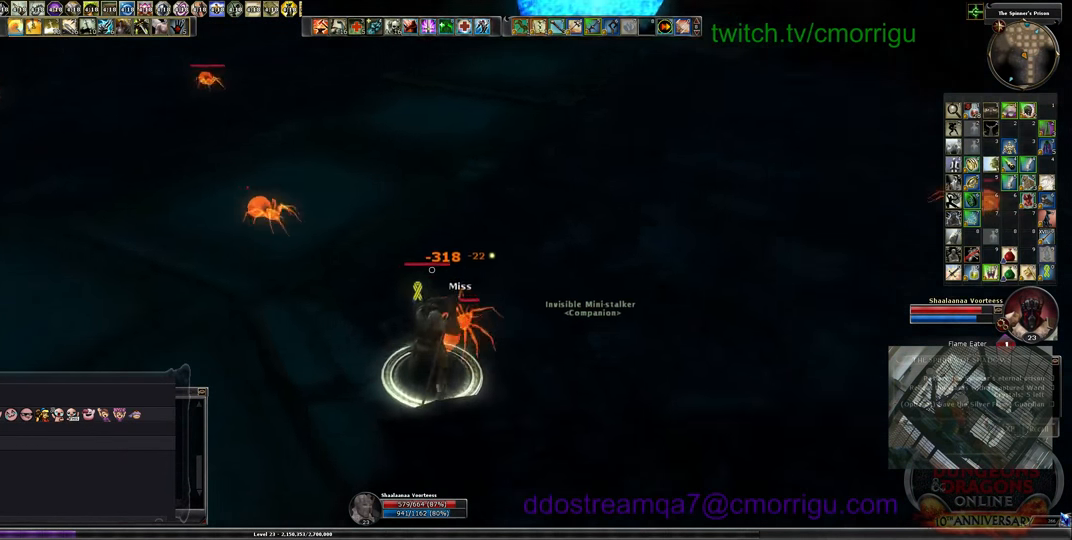
{"keys": ["2"], "events": [[33, "1", "up"], [300, "2", "down"]]}
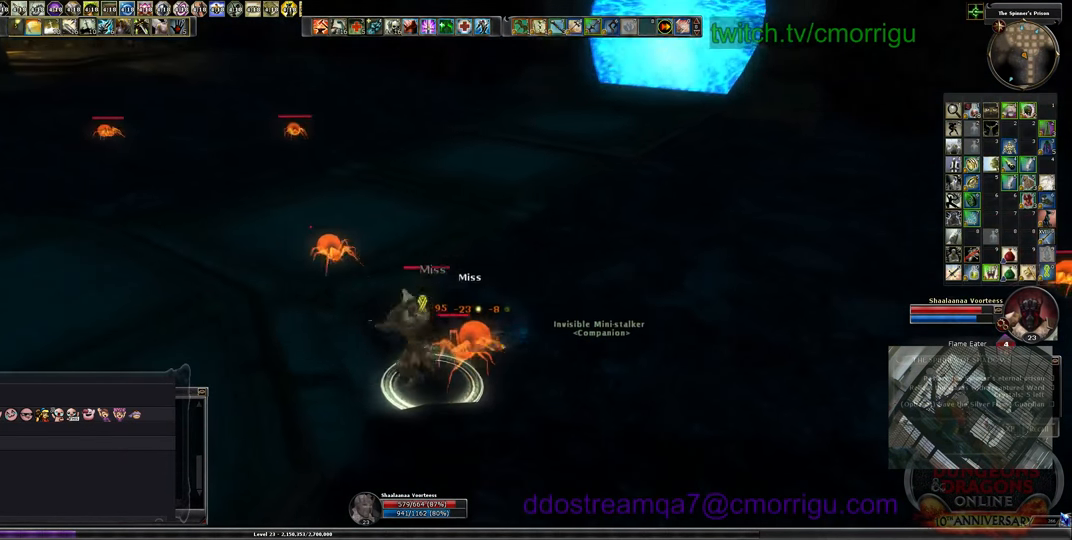
{"keys": ["d"], "events": [[33, "2", "up"], [33, "d", "down"]]}
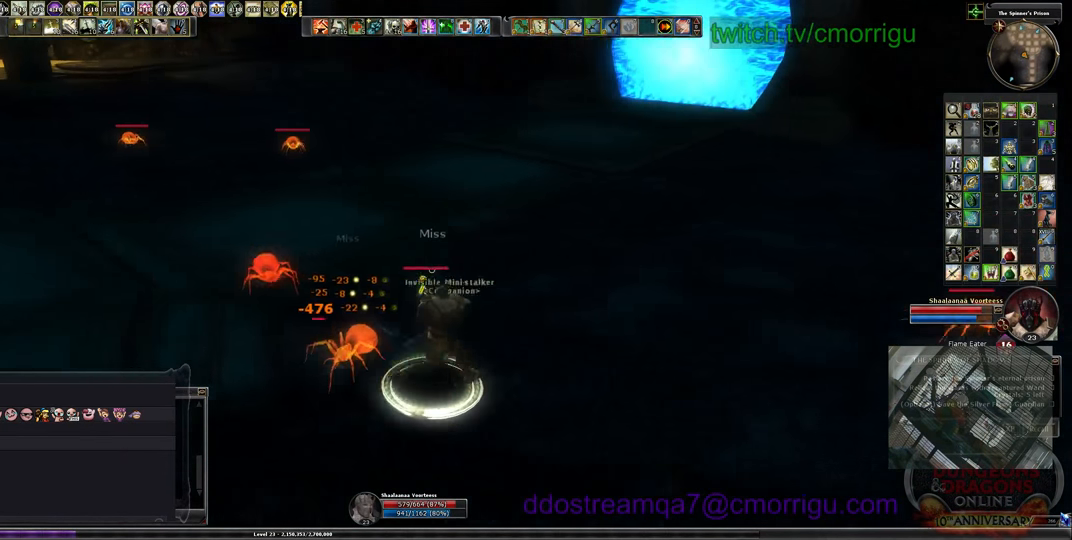
{"keys": ["d", "w"], "events": [[166, "w", "down"]]}
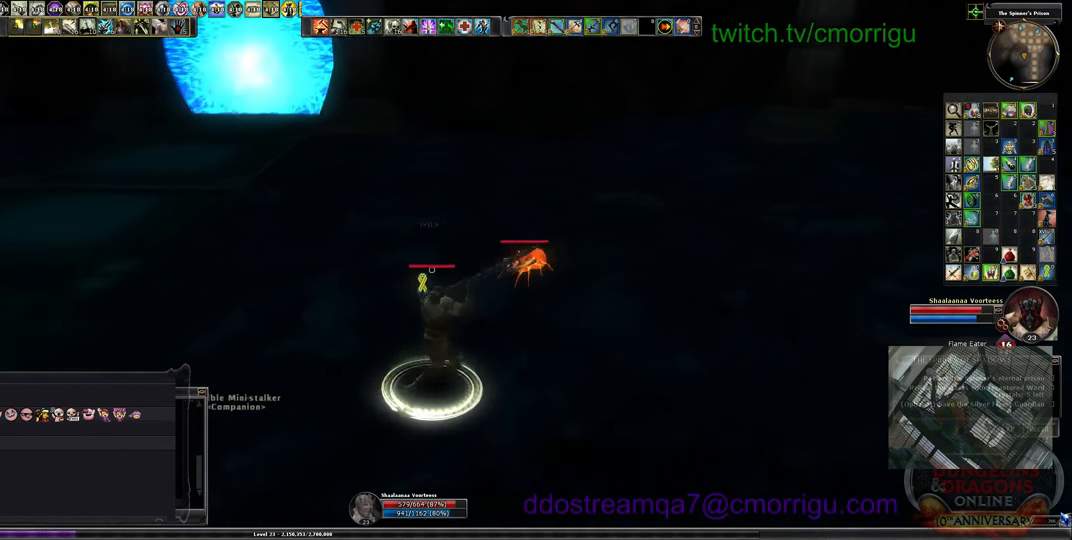
{"keys": ["1", "w"], "events": [[433, "d", "up"], [467, "1", "down"]]}
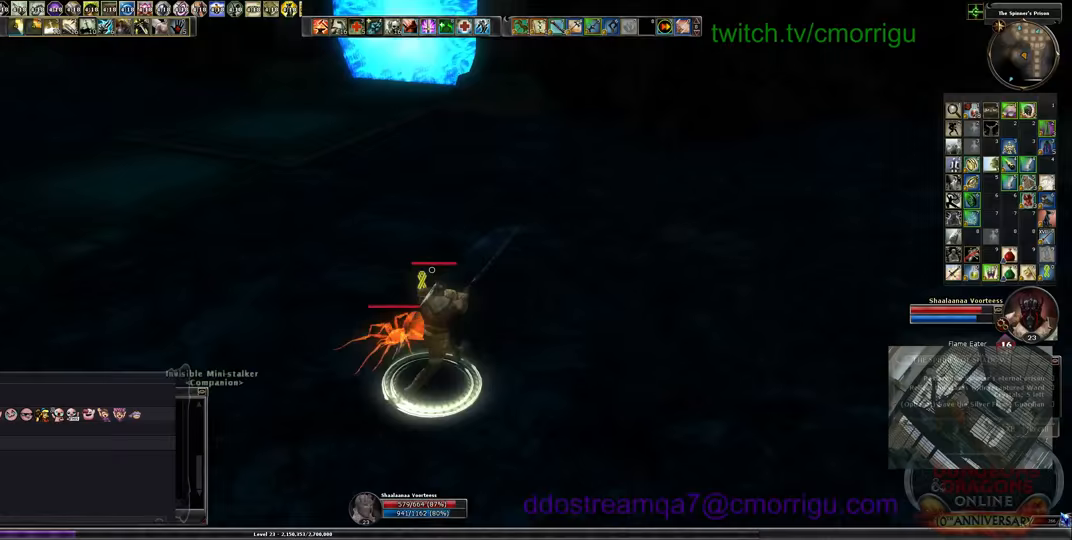
{"keys": ["w"], "events": [[233, "1", "up"], [433, "a", "down"], [467, "a", "up"]]}
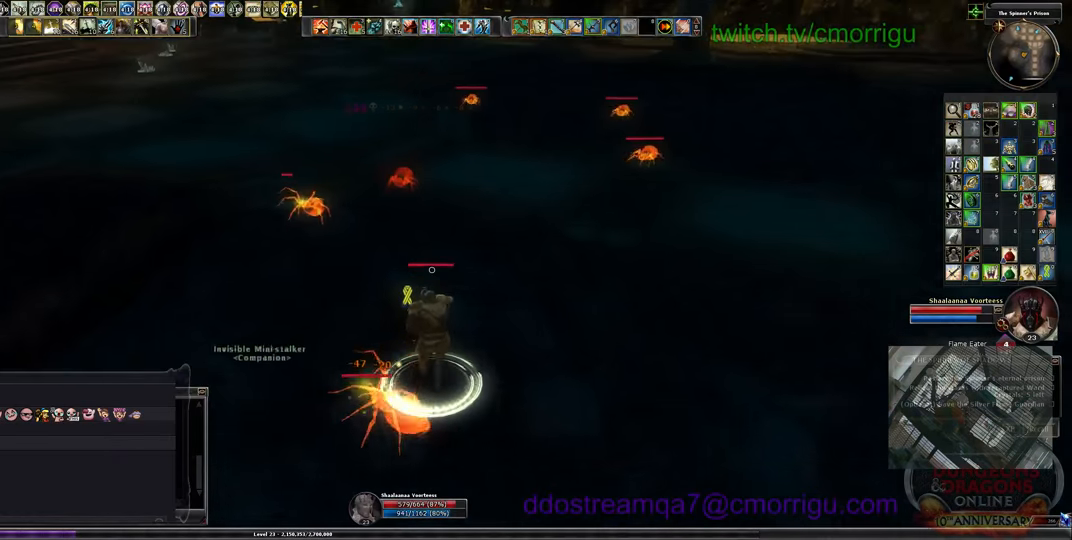
{"keys": ["d", "w"], "events": [[33, "w", "up"], [267, "d", "down"], [267, "w", "down"]]}
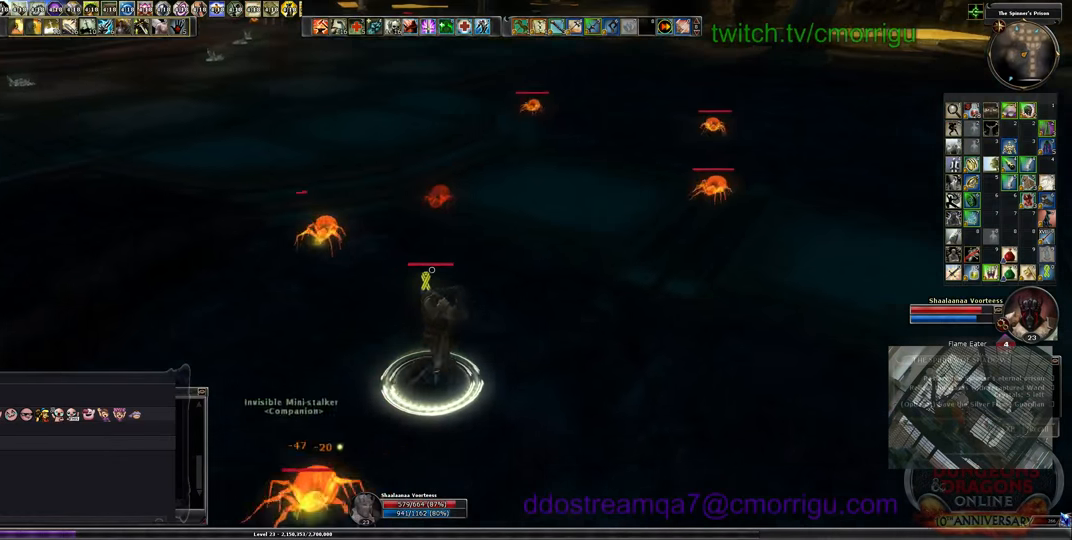
{"keys": ["d", "w"], "events": []}
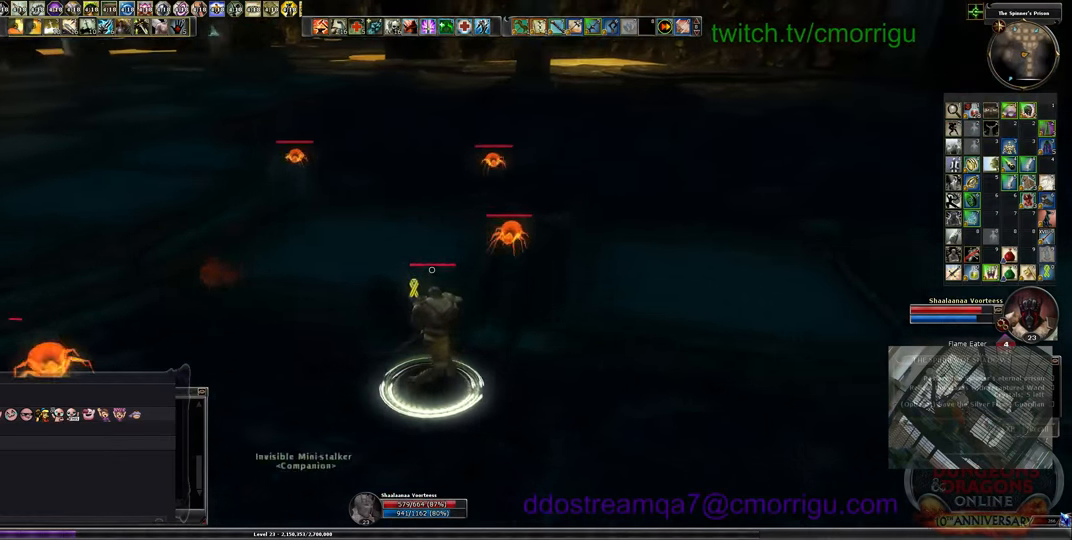
{"keys": ["1", "w"], "events": [[333, "d", "up"], [400, "1", "down"]]}
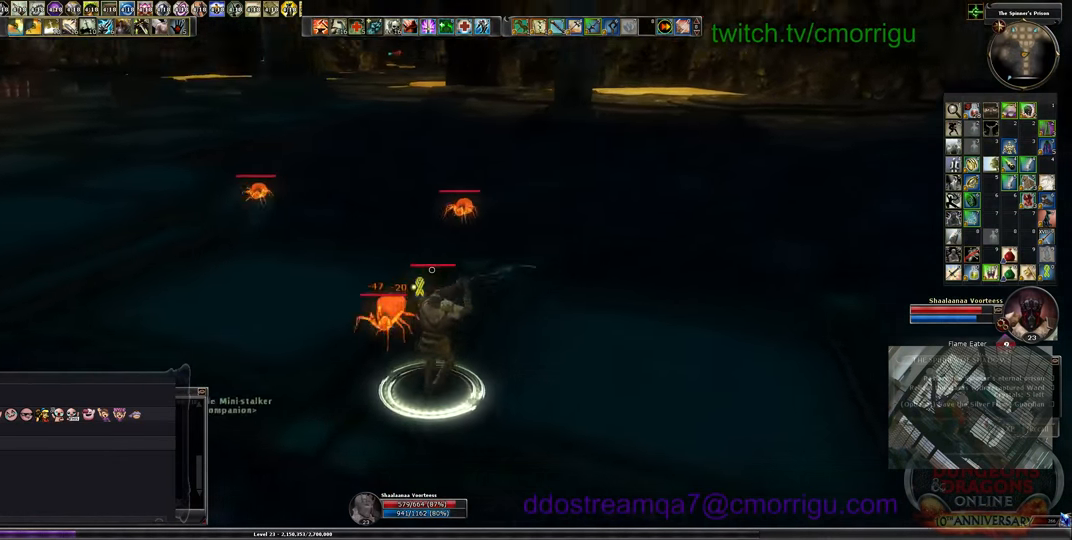
{"keys": ["2"], "events": [[100, "1", "up"], [100, "w", "up"], [333, "2", "down"]]}
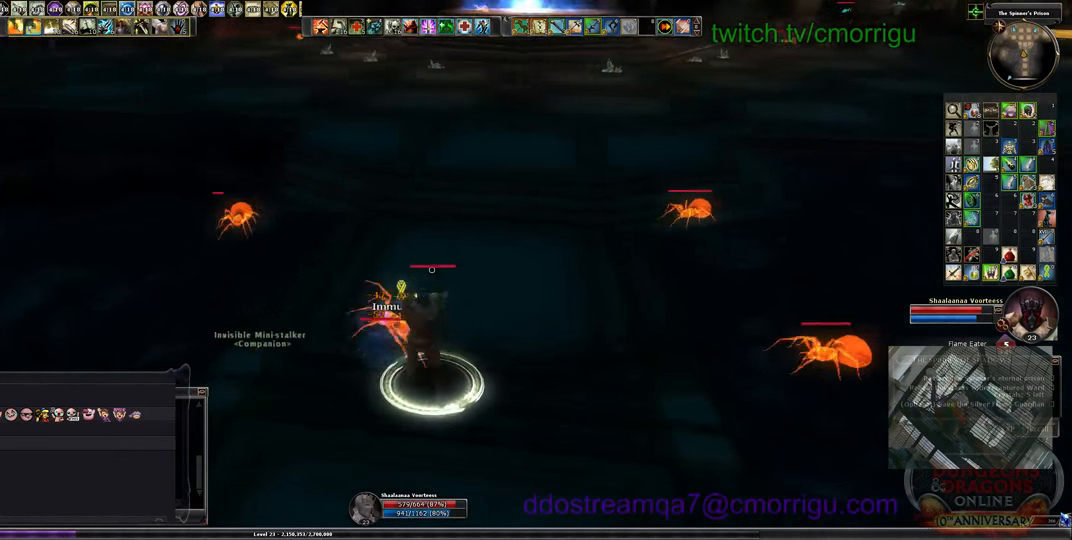
{"keys": ["d"], "events": [[33, "2", "up"], [233, "d", "down"]]}
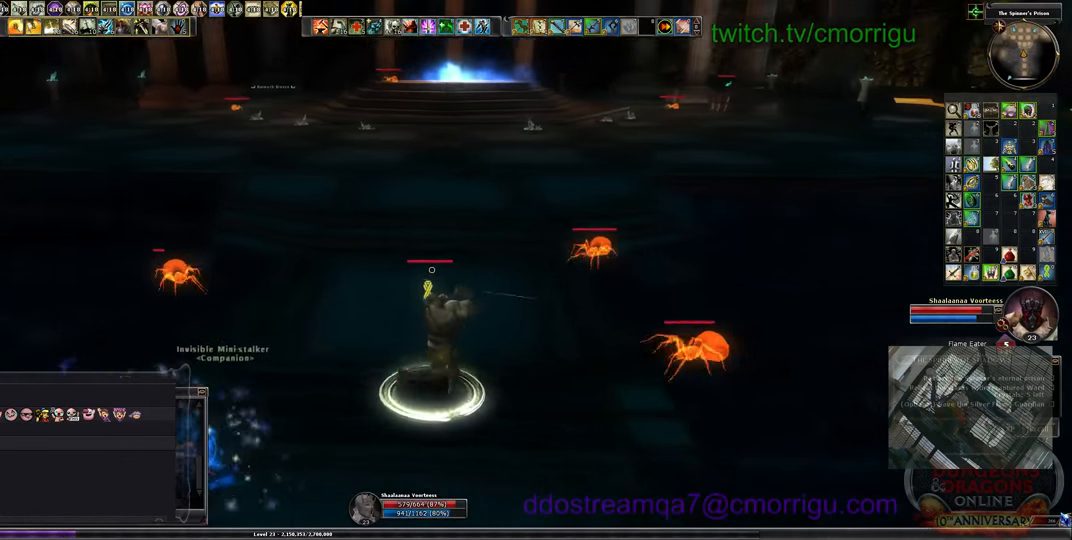
{"keys": ["w"], "events": [[333, "w", "down"], [400, "d", "up"]]}
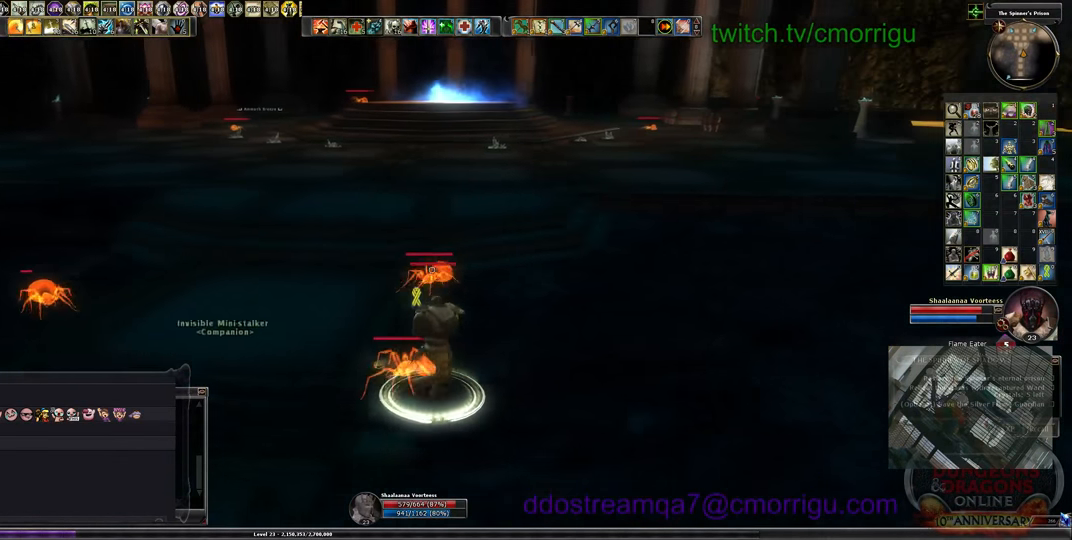
{"keys": ["w"], "events": []}
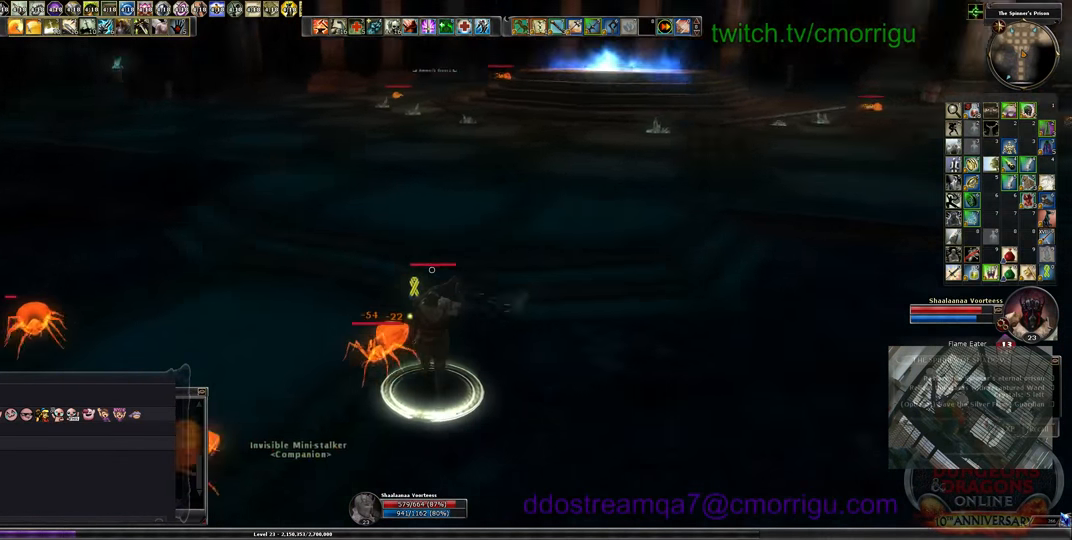
{"keys": ["1", "a"], "events": [[67, "w", "up"], [400, "1", "down"], [433, "a", "down"]]}
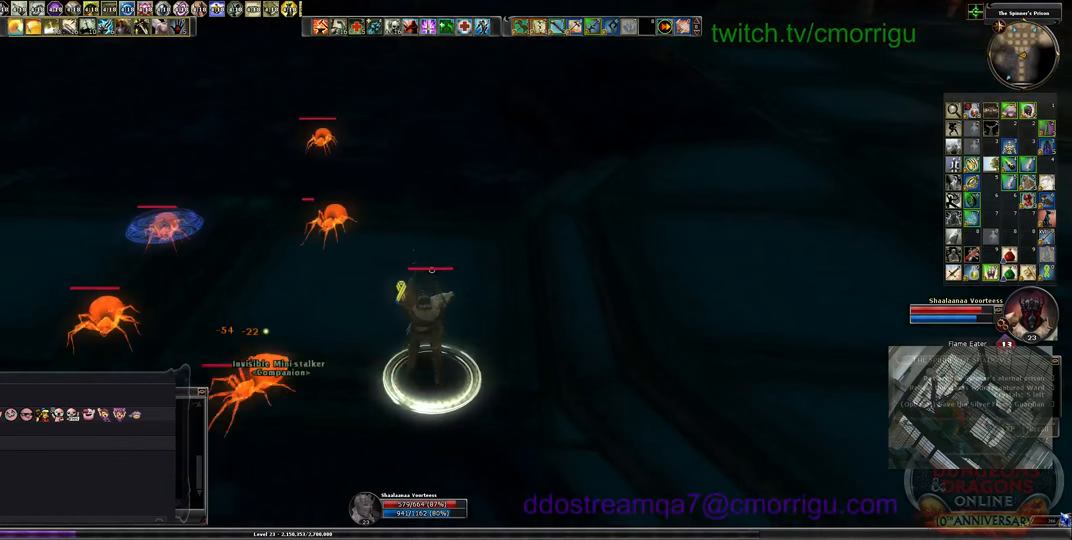
{"keys": ["a"], "events": [[100, "1", "up"]]}
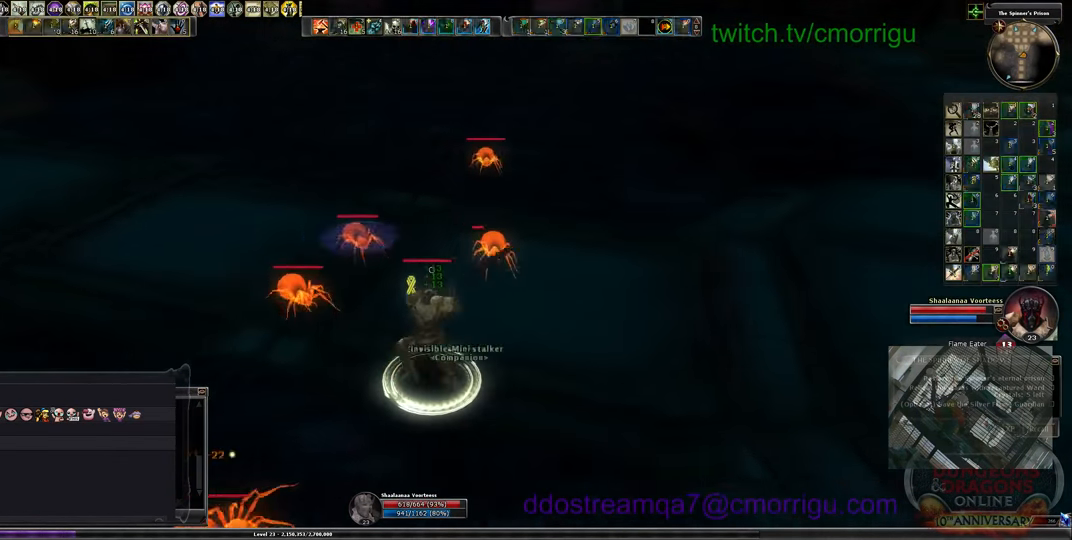
{"keys": [], "events": [[100, "2", "down"], [133, "w", "down"], [366, "2", "up"], [500, "a", "up"], [500, "w", "up"]]}
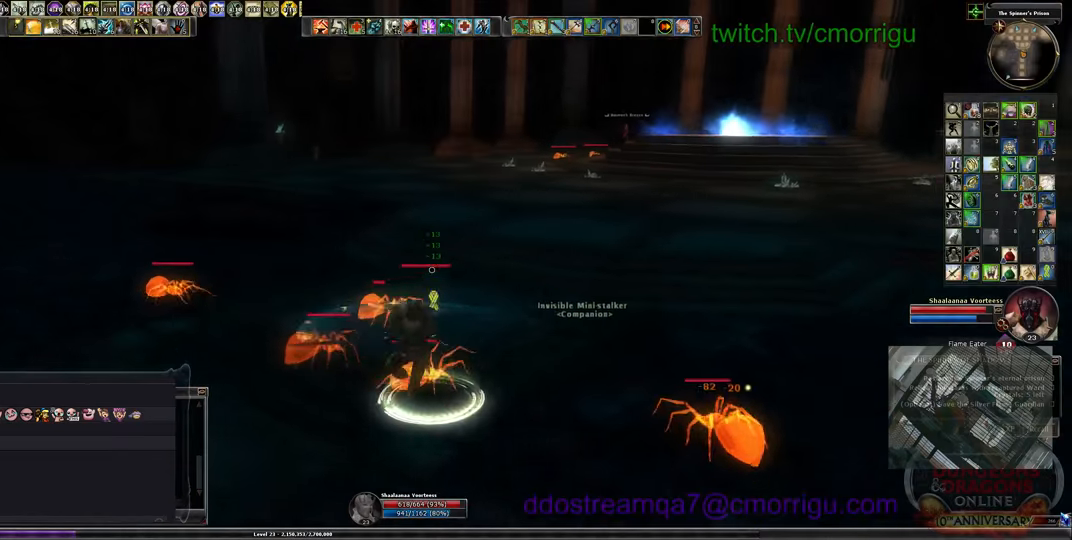
{"keys": [], "events": [[233, "1", "down"], [466, "1", "up"]]}
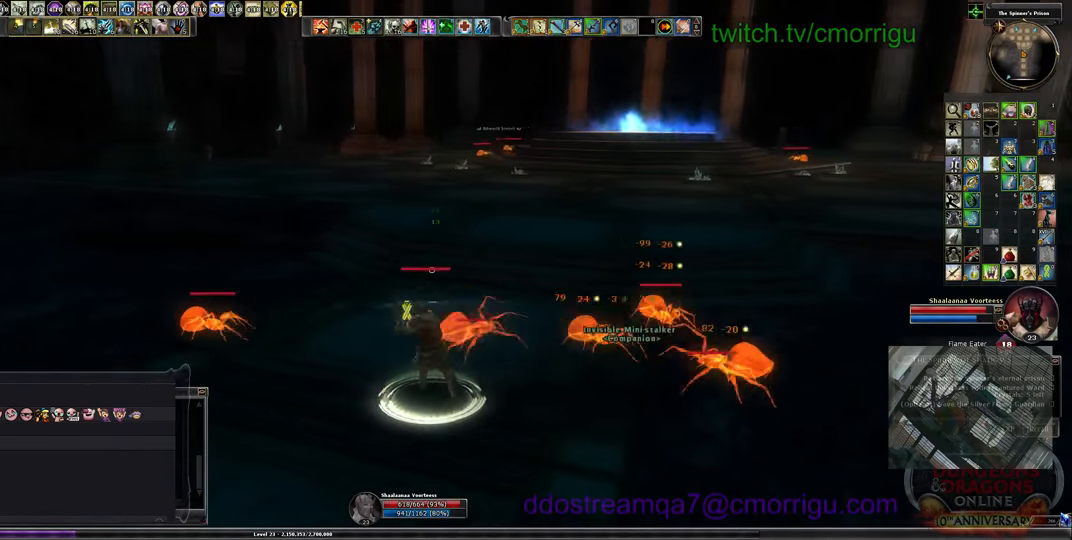
{"keys": ["2"], "events": [[233, "a", "down"], [233, "w", "down"], [300, "2", "down"], [433, "w", "up"], [466, "a", "up"]]}
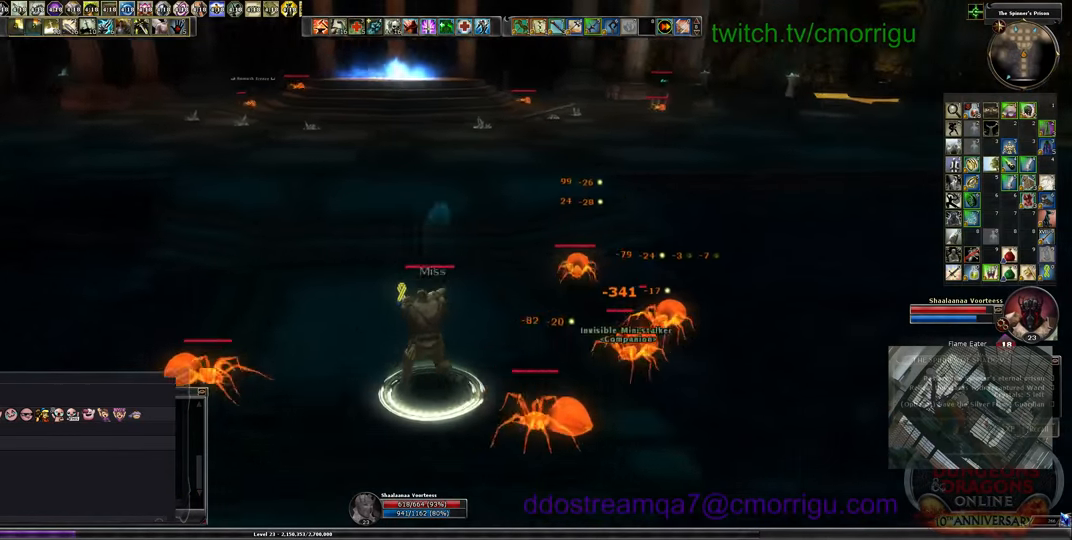
{"keys": ["1", "d"], "events": [[33, "2", "up"], [400, "1", "down"], [433, "d", "down"]]}
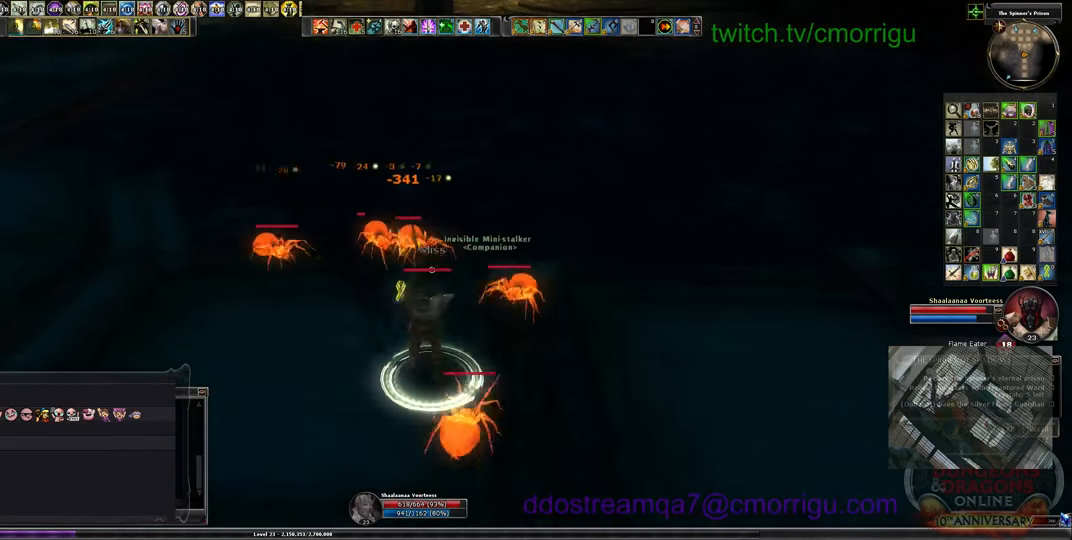
{"keys": ["2"], "events": [[133, "1", "up"], [166, "d", "up"], [433, "2", "down"]]}